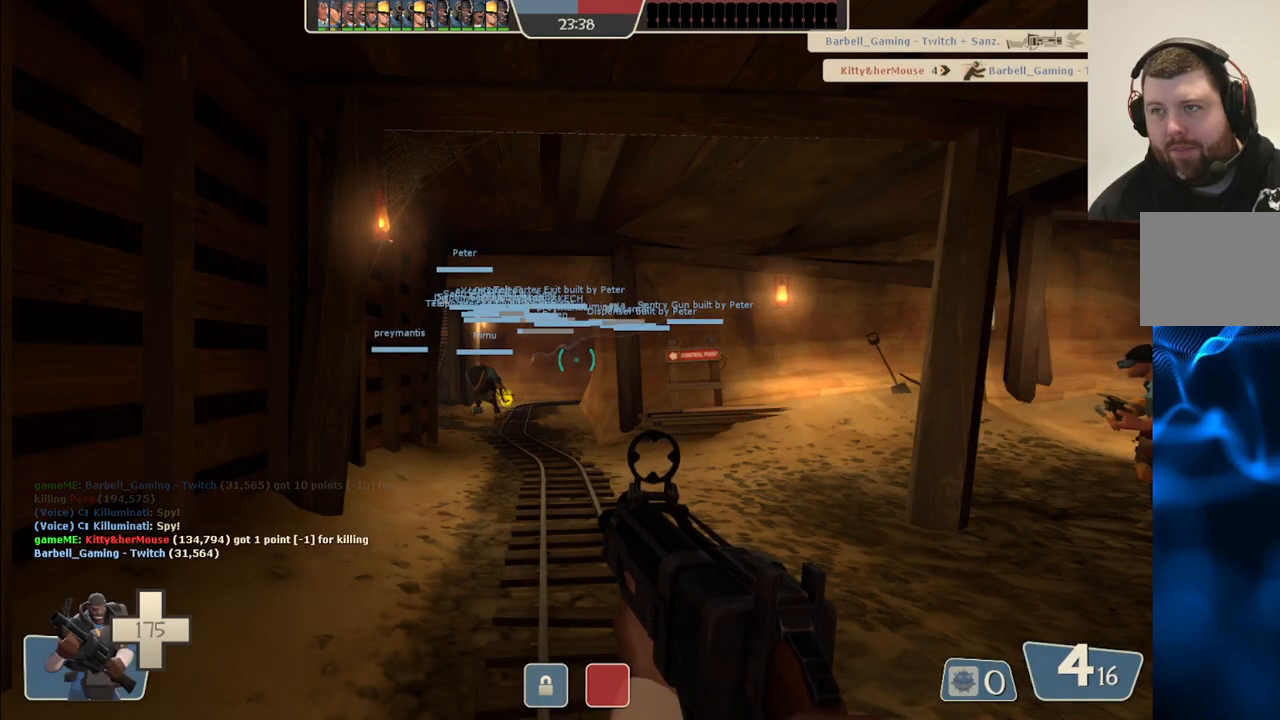
Gameplay with a controller (PlayStation layout); each line is a JSON object with the inputs held at the frame after it. "events" lists button and stick changes between this image and that frame as [ms after this image, input, new state], when the widget could be followed in between.
{"buttons": ["SQUARE"], "left_stick": "up", "right_stick": "center", "events": [[183, "left_stick", "up"], [400, "SQUARE", "down"]]}
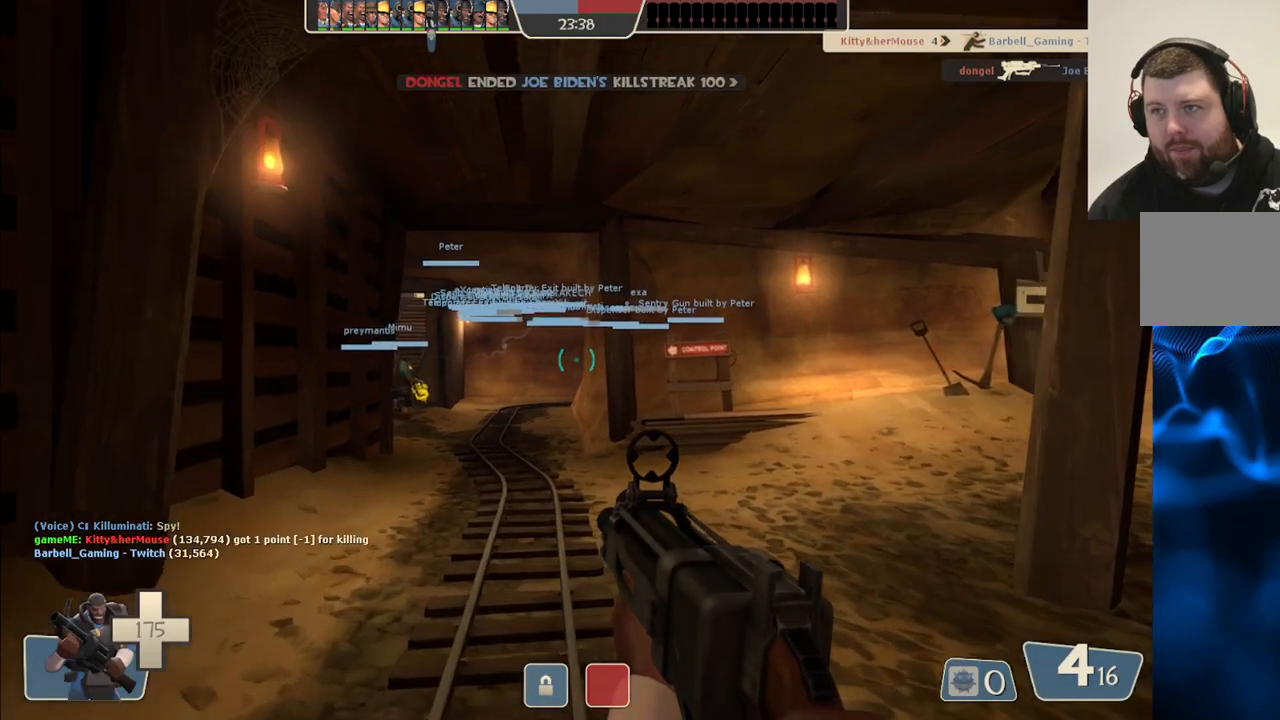
{"buttons": [], "left_stick": "up", "right_stick": "center", "events": [[17, "SQUARE", "up"]]}
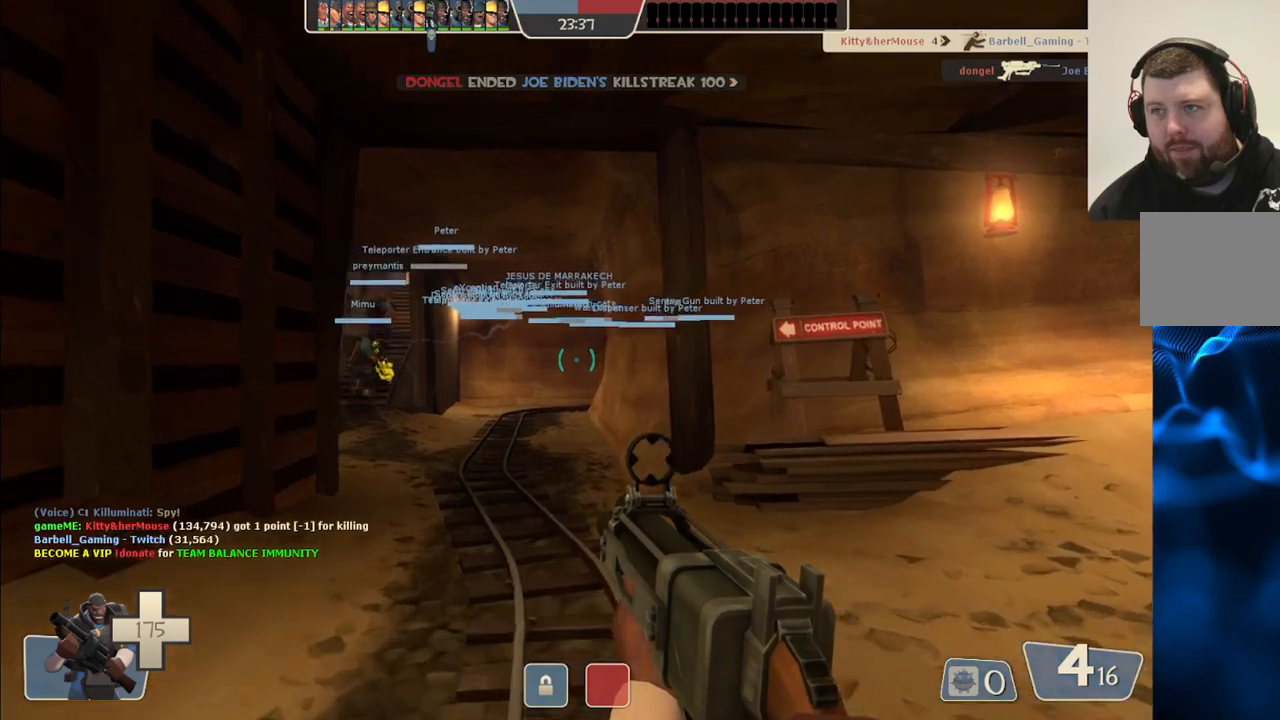
{"buttons": [], "left_stick": "up", "right_stick": "center", "events": [[200, "SQUARE", "down"], [267, "SQUARE", "up"], [367, "SQUARE", "down"], [433, "SQUARE", "up"]]}
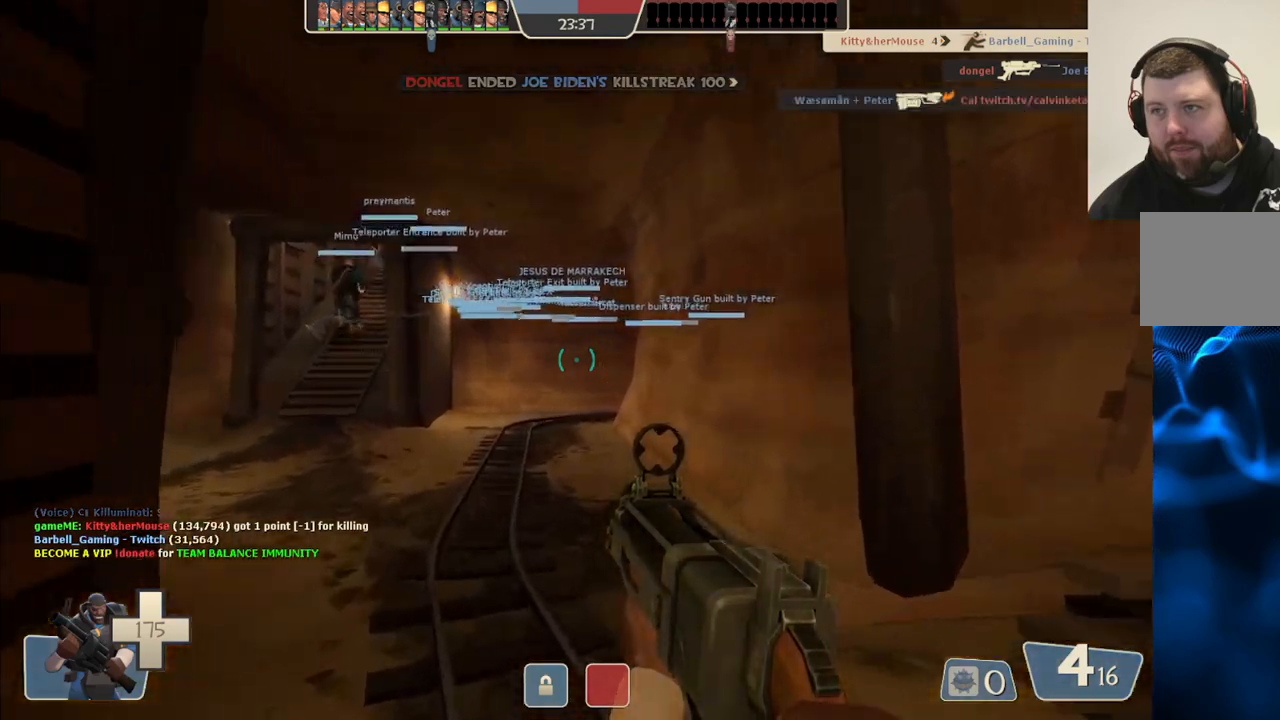
{"buttons": [], "left_stick": "up-left", "right_stick": "center", "events": [[17, "left_stick", "up-left"], [33, "SQUARE", "down"], [133, "SQUARE", "up"], [317, "SQUARE", "down"], [450, "SQUARE", "up"]]}
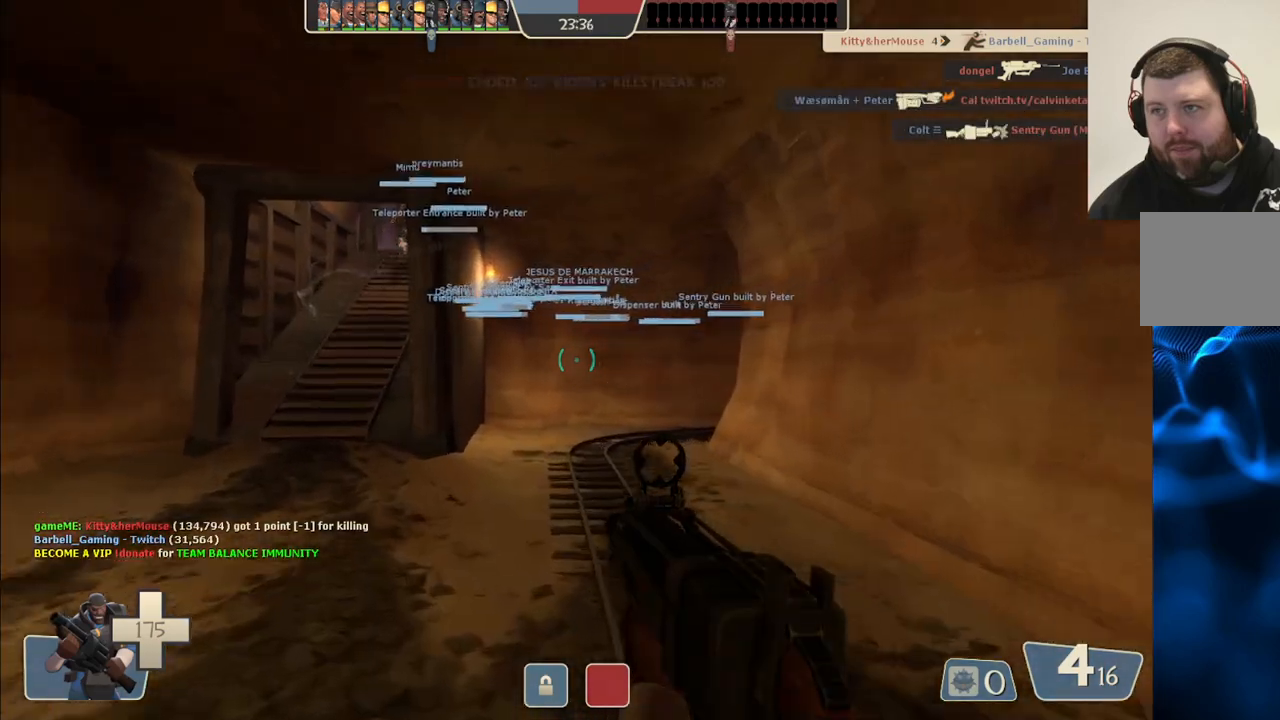
{"buttons": [], "left_stick": "up-left", "right_stick": "center", "events": []}
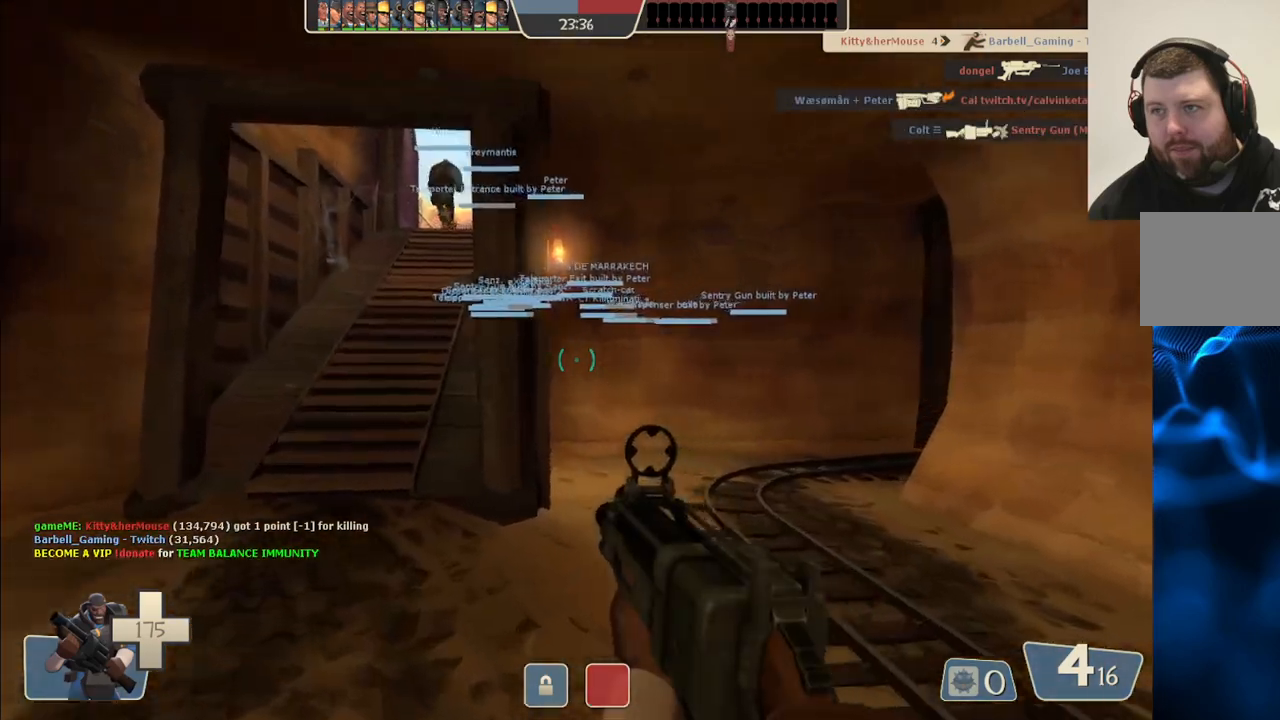
{"buttons": [], "left_stick": "up", "right_stick": "center", "events": [[267, "left_stick", "up"]]}
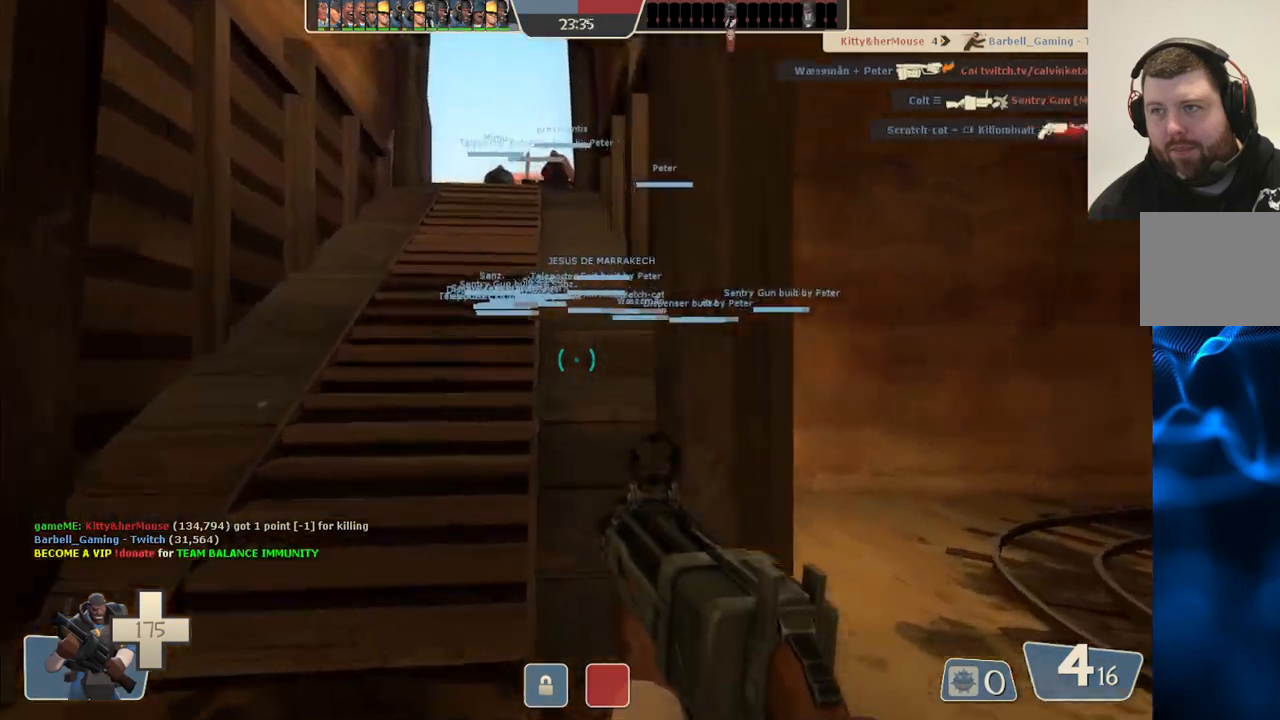
{"buttons": [], "left_stick": "up", "right_stick": "center", "events": []}
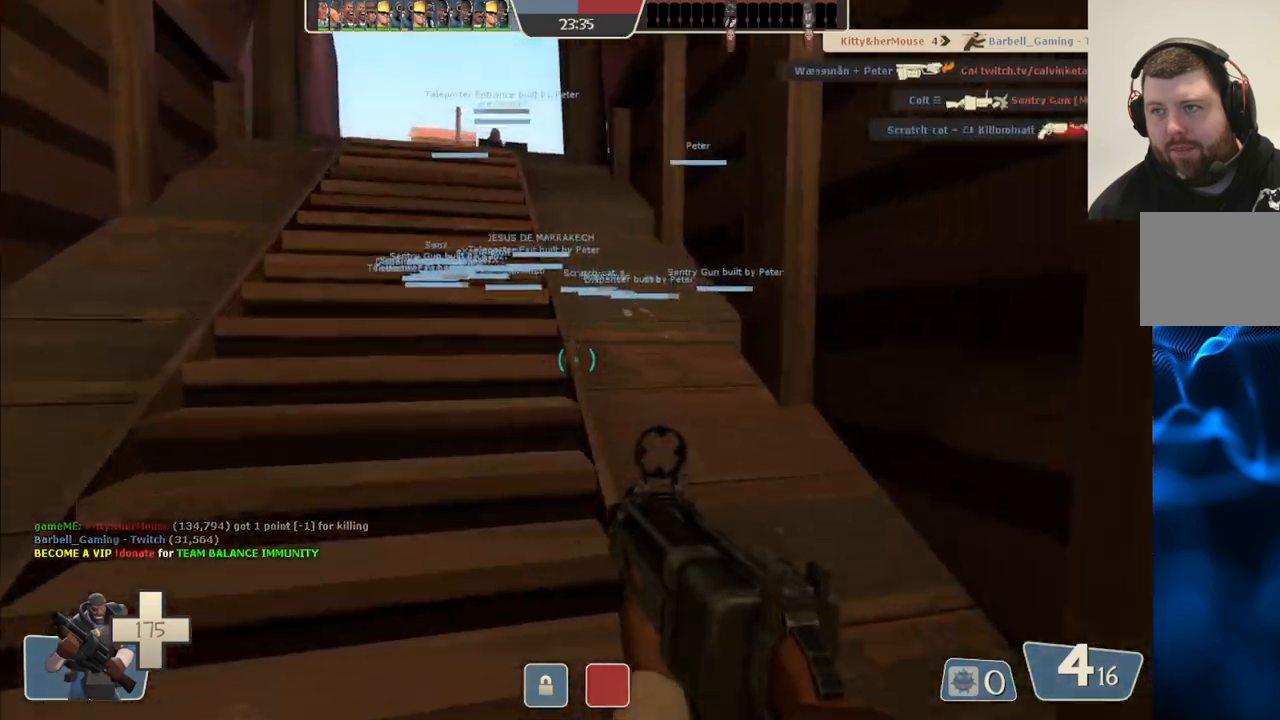
{"buttons": [], "left_stick": "up", "right_stick": "center", "events": []}
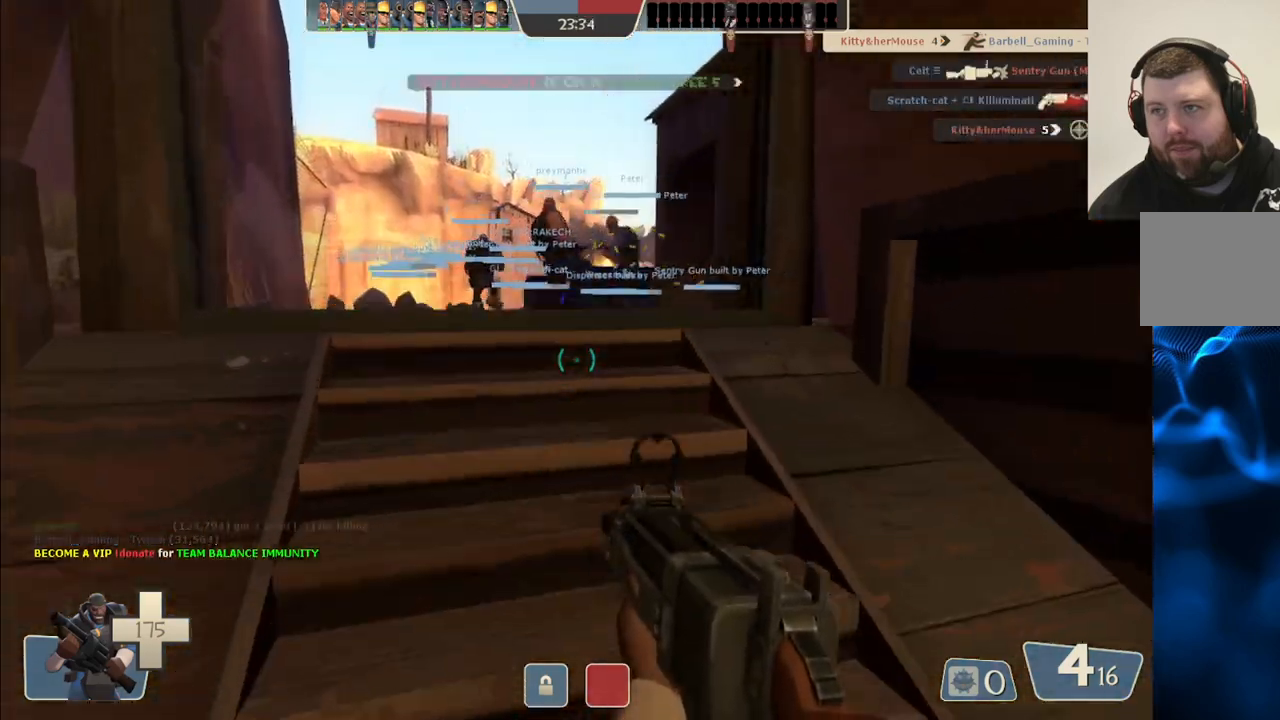
{"buttons": [], "left_stick": "up", "right_stick": "center", "events": []}
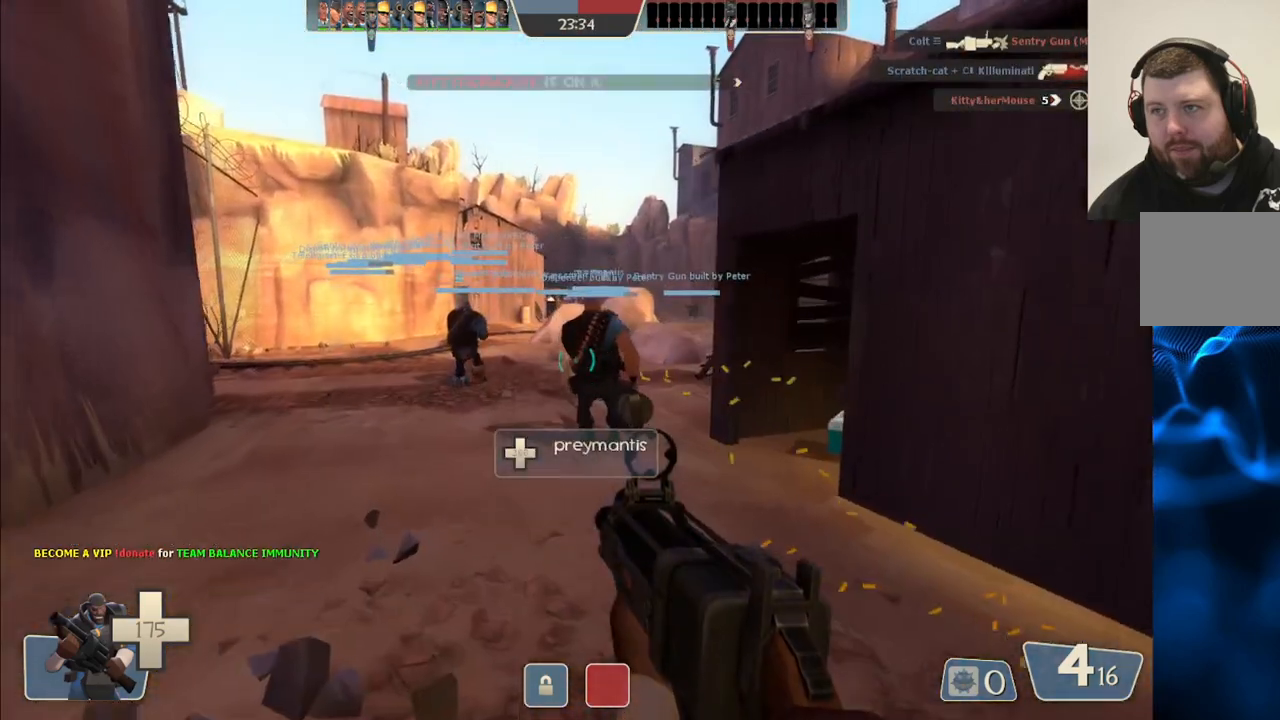
{"buttons": [], "left_stick": "up", "right_stick": "center", "events": []}
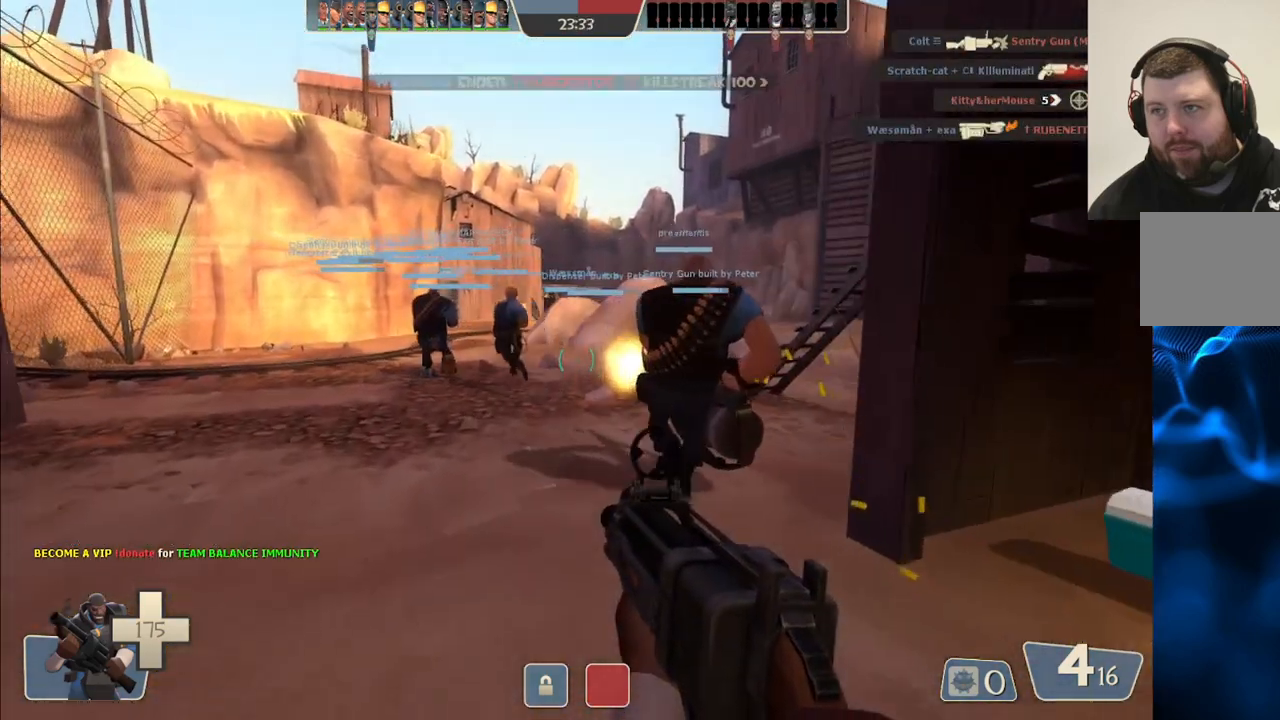
{"buttons": [], "left_stick": "up", "right_stick": "left", "events": [[500, "right_stick", "left"]]}
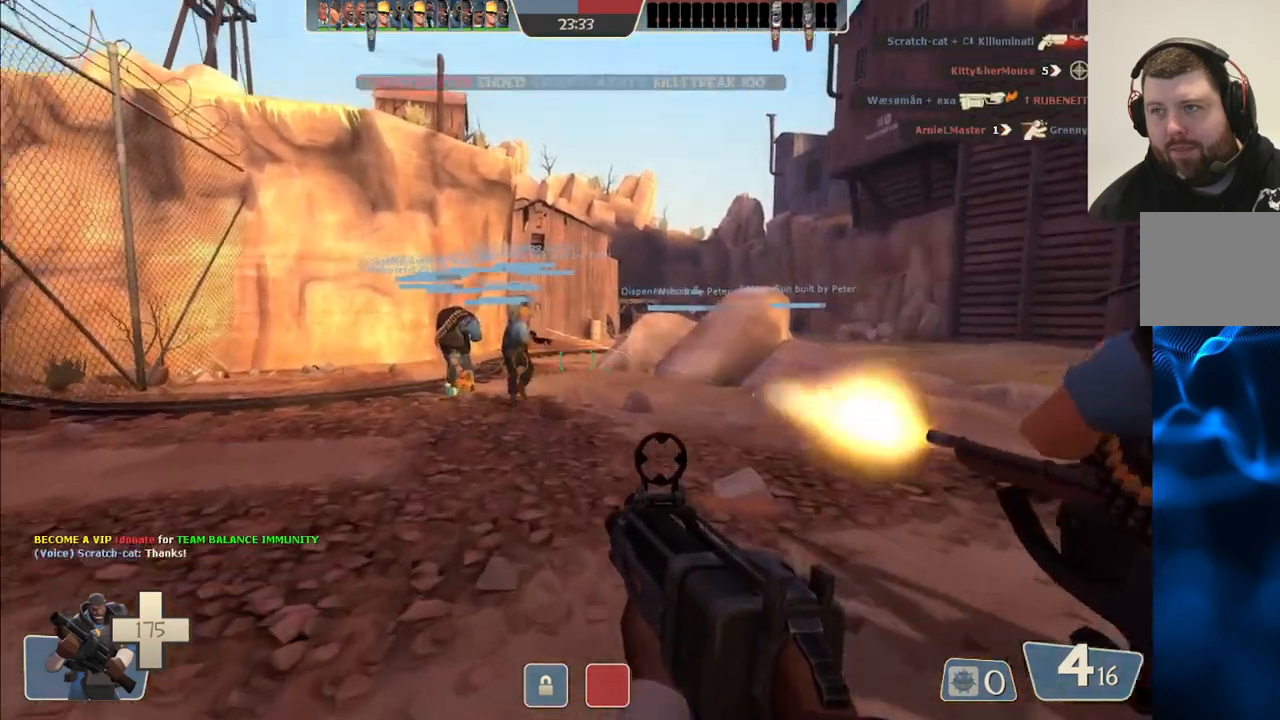
{"buttons": [], "left_stick": "up", "right_stick": "center", "events": [[67, "right_stick", "center"]]}
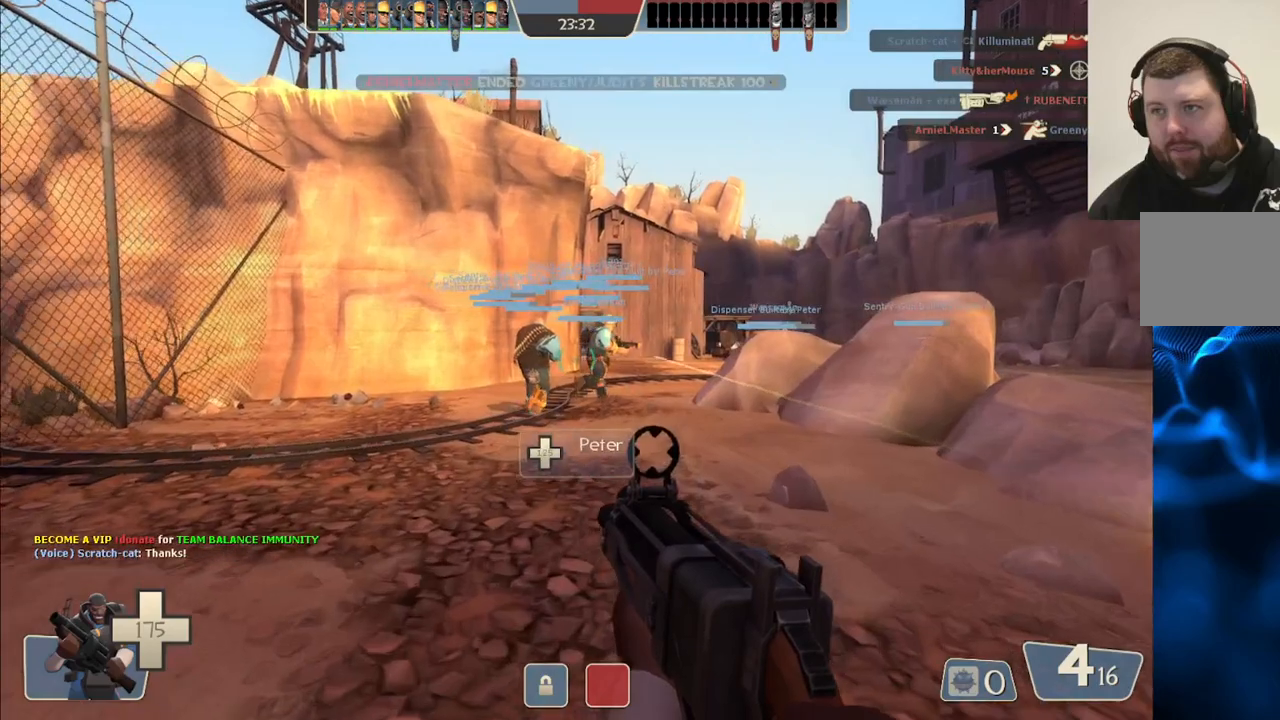
{"buttons": [], "left_stick": "up", "right_stick": "center", "events": []}
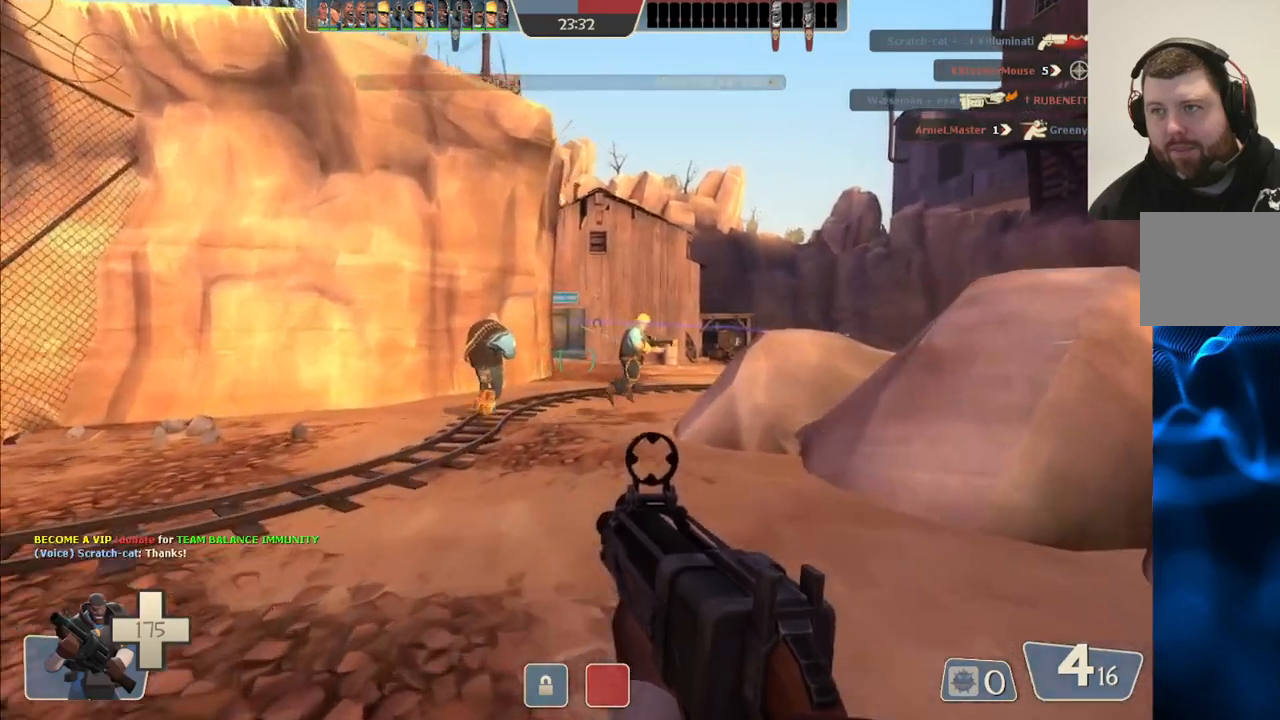
{"buttons": [], "left_stick": "up", "right_stick": "center", "events": []}
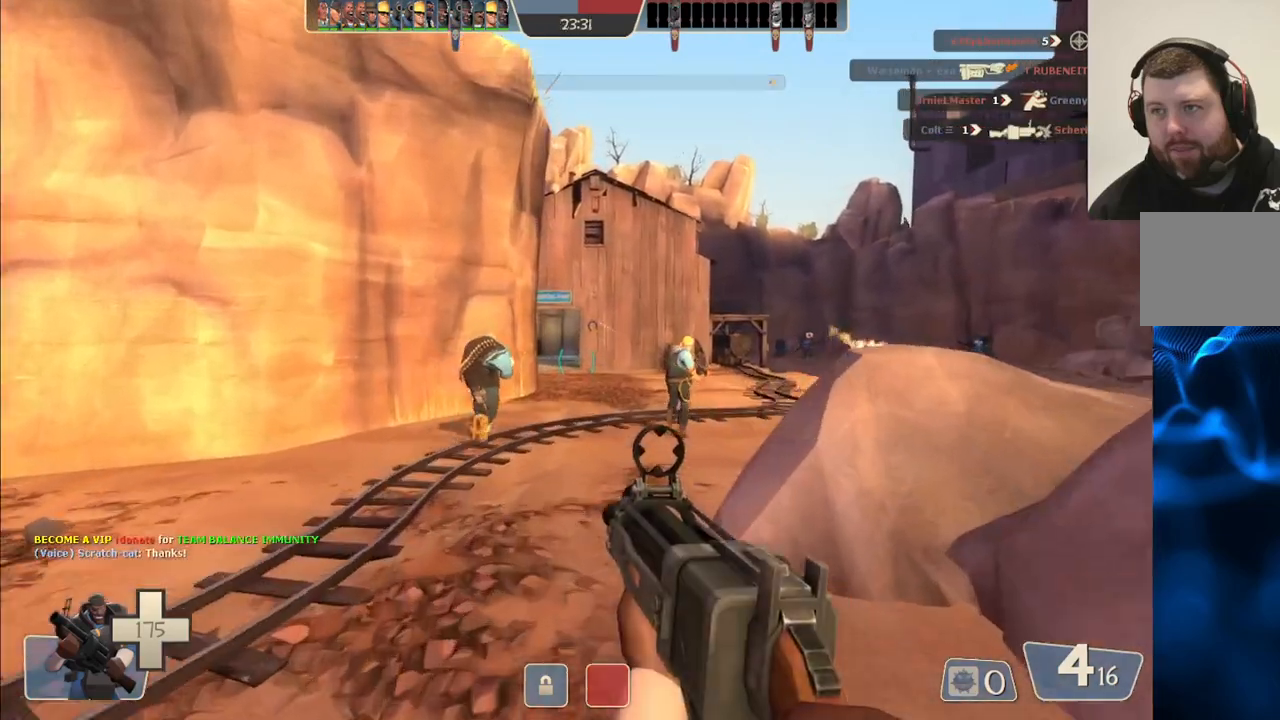
{"buttons": [], "left_stick": "up", "right_stick": "center", "events": []}
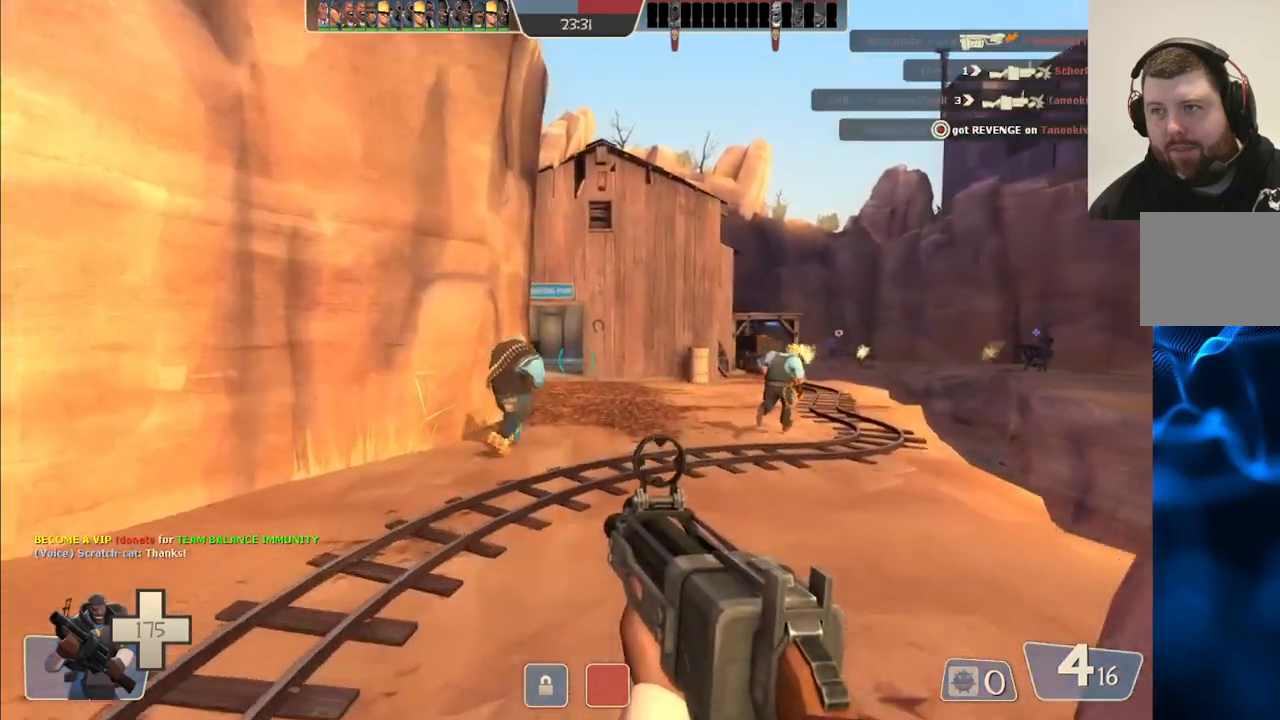
{"buttons": [], "left_stick": "up", "right_stick": "center", "events": []}
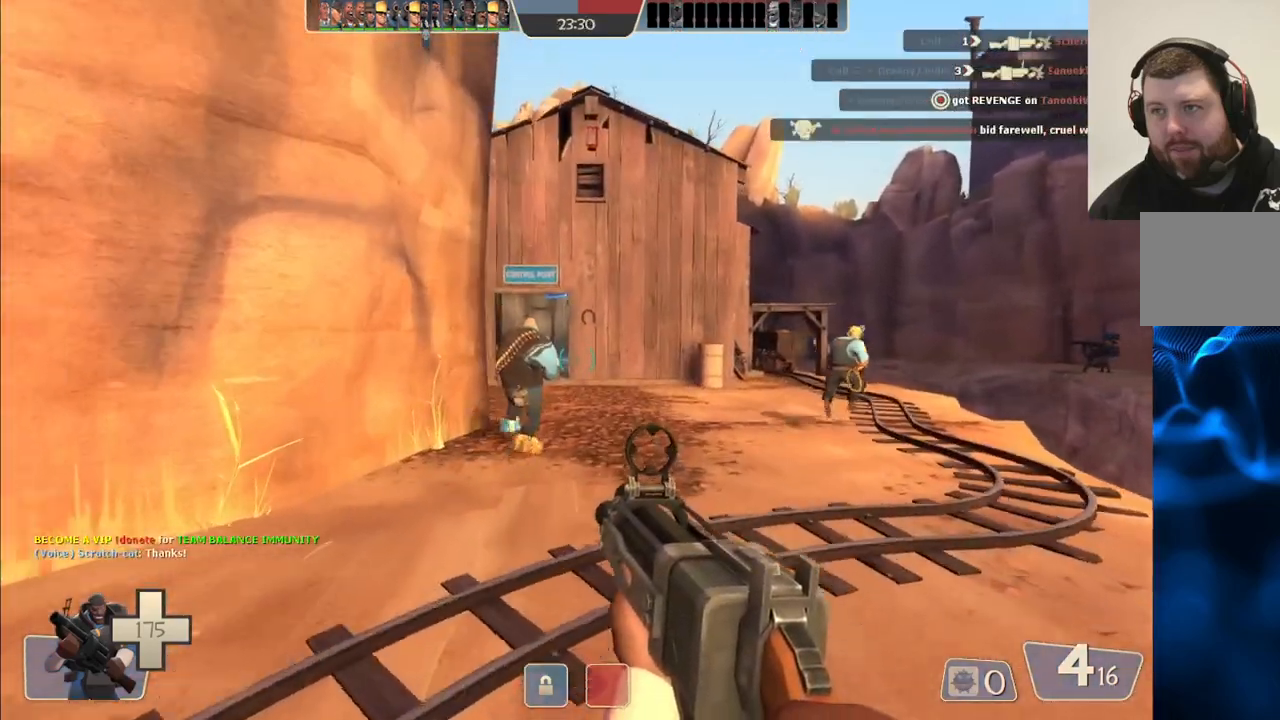
{"buttons": [], "left_stick": "up", "right_stick": "center", "events": []}
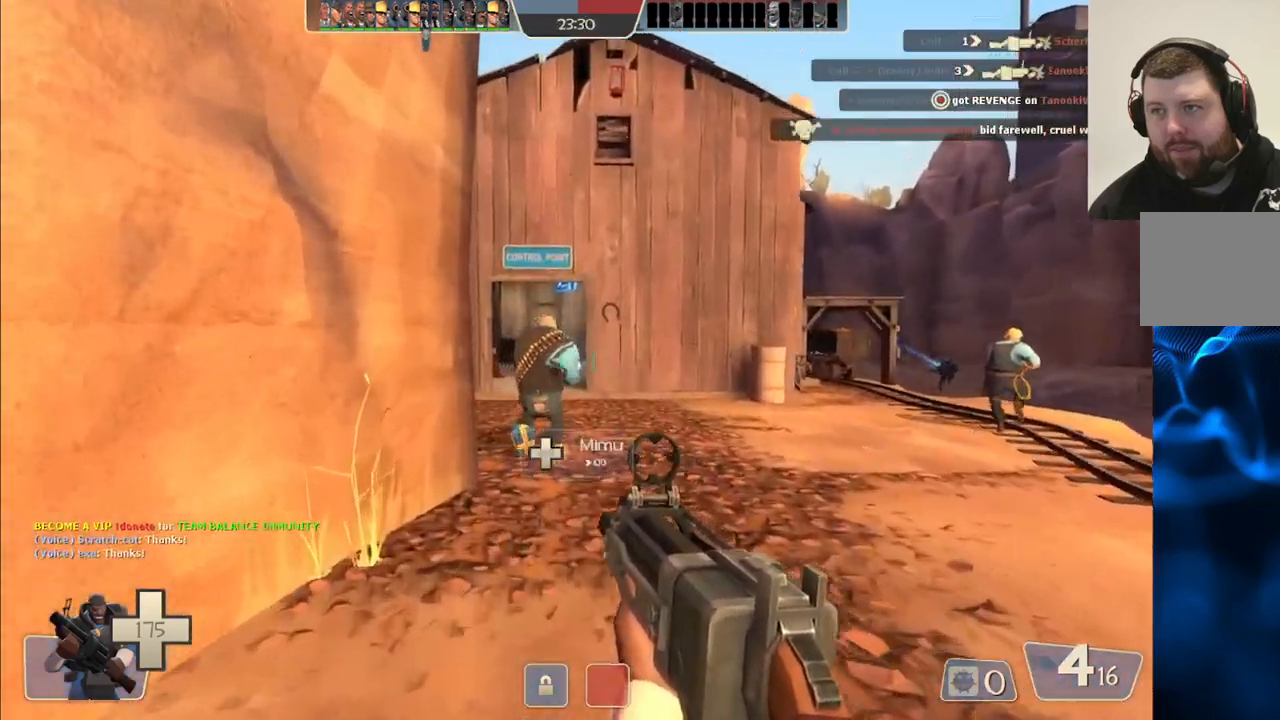
{"buttons": [], "left_stick": "up", "right_stick": "center", "events": []}
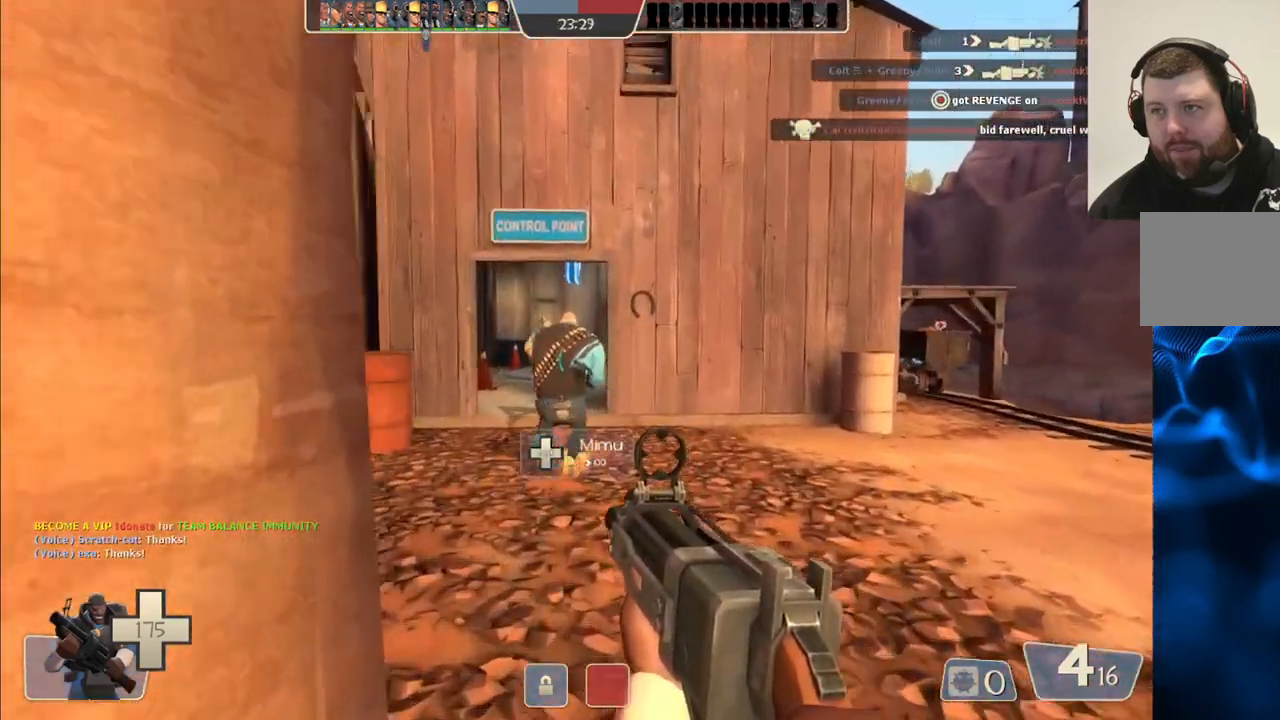
{"buttons": [], "left_stick": "up", "right_stick": "center", "events": [[33, "SQUARE", "down"], [83, "SQUARE", "up"], [217, "SQUARE", "down"], [267, "SQUARE", "up"]]}
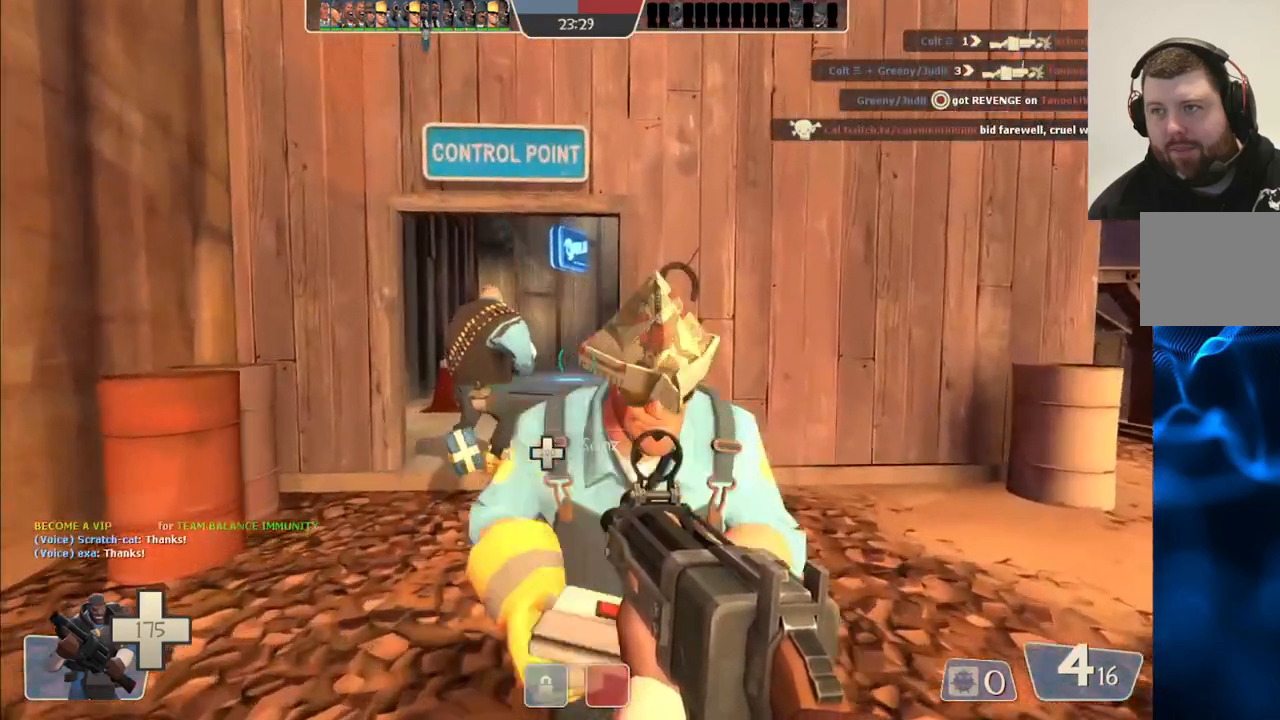
{"buttons": [], "left_stick": "center", "right_stick": "center", "events": [[83, "SQUARE", "down"], [217, "SQUARE", "up"], [233, "left_stick", "center"]]}
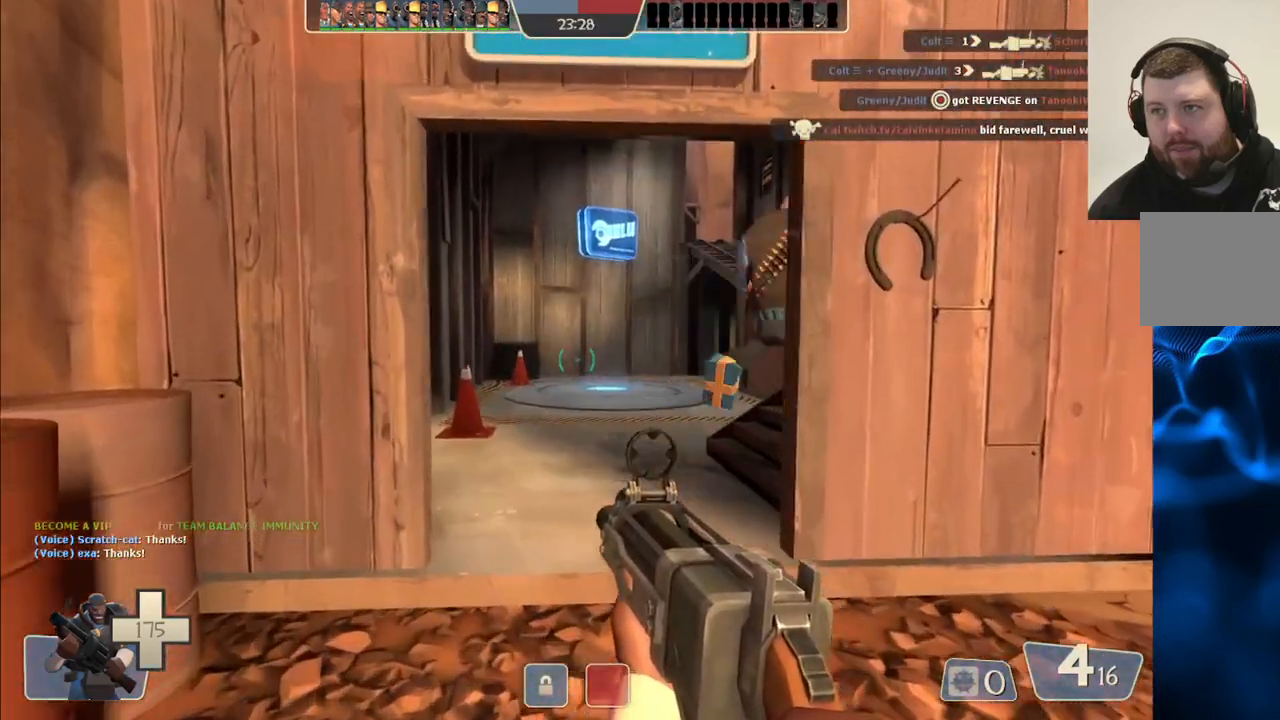
{"buttons": [], "left_stick": "up", "right_stick": "center", "events": [[33, "left_stick", "up"]]}
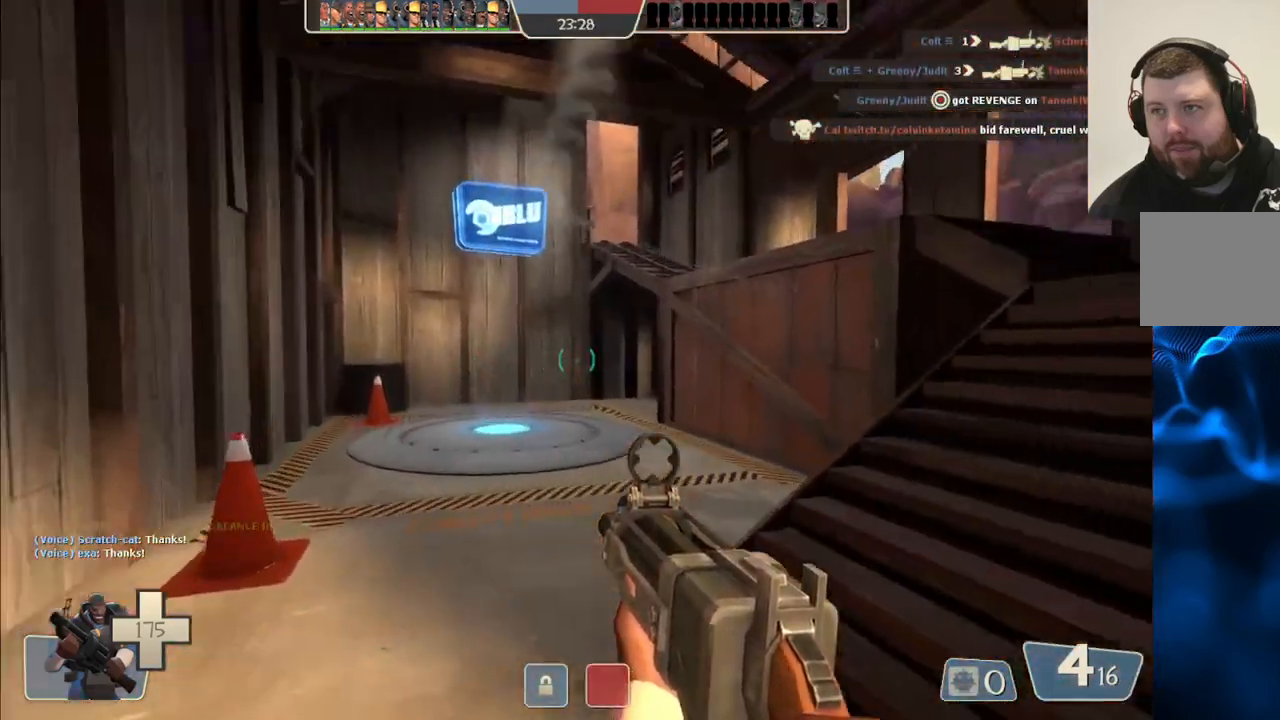
{"buttons": [], "left_stick": "up-right", "right_stick": "center", "events": [[133, "left_stick", "up-right"]]}
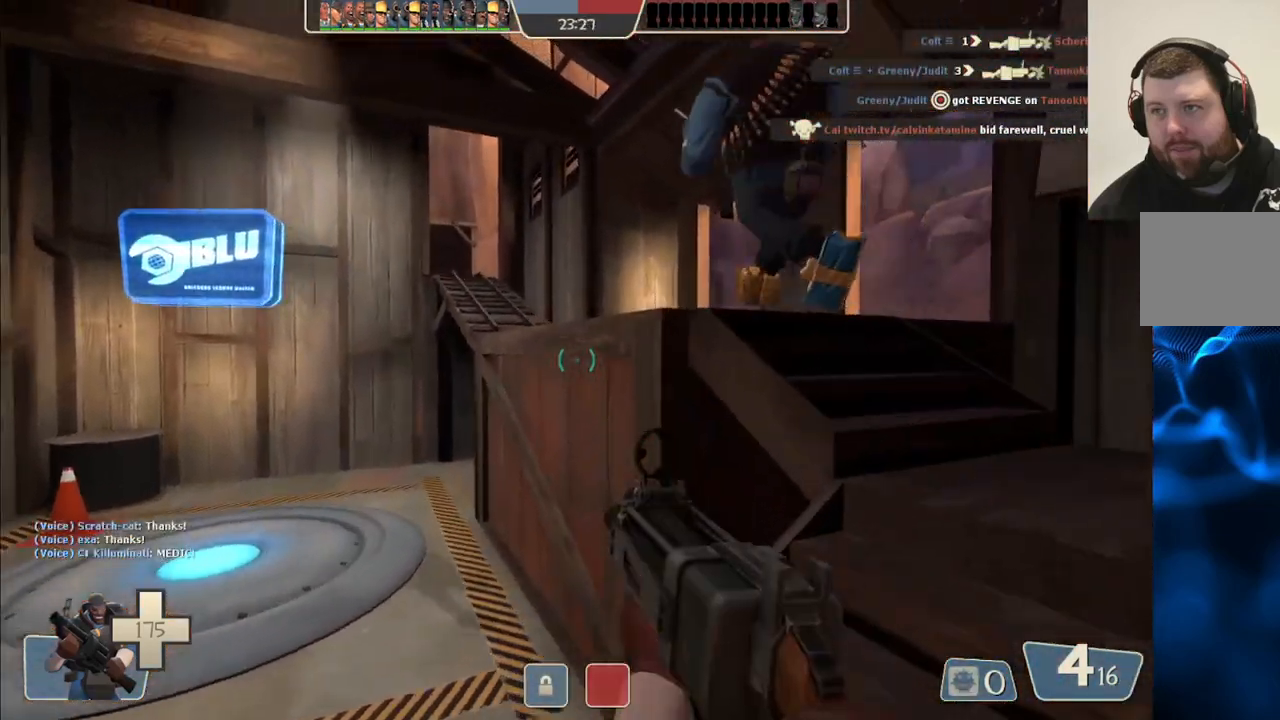
{"buttons": [], "left_stick": "up", "right_stick": "center", "events": [[267, "left_stick", "up"], [267, "right_stick", "left"], [317, "right_stick", "center"]]}